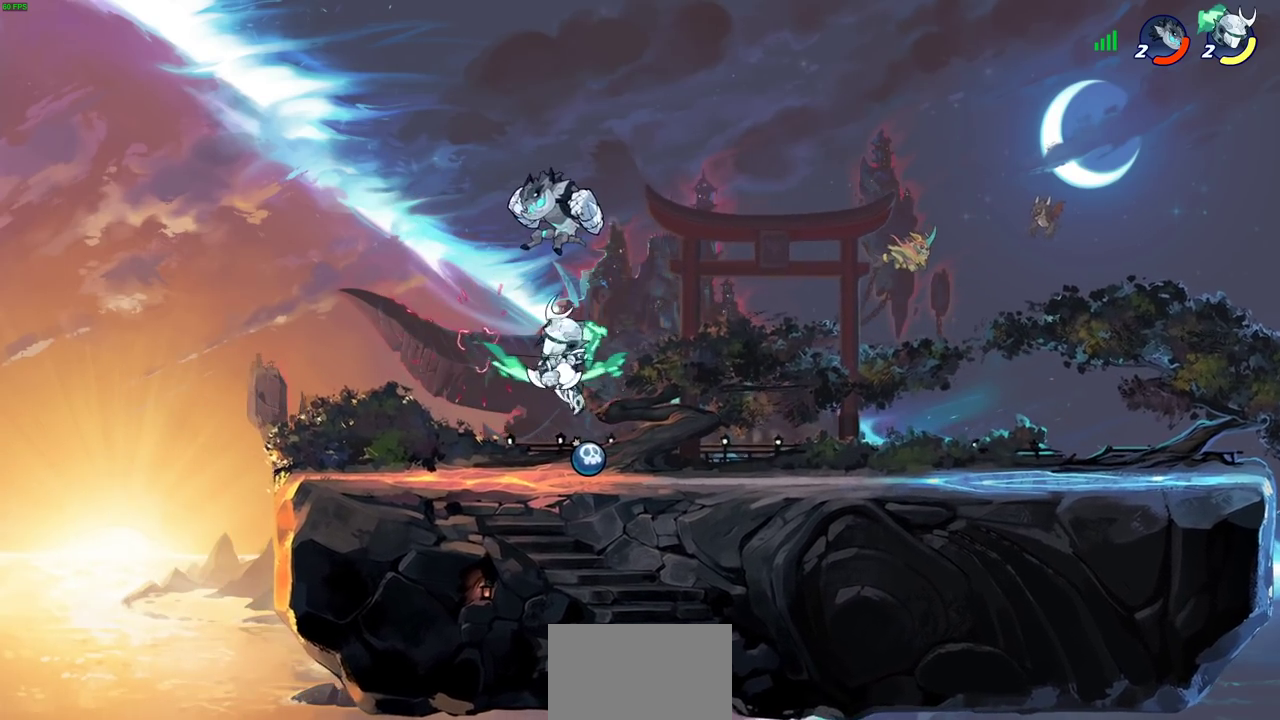
Gameplay with a controller (PlayStation layout); each line is a JSON object with the inputs held at the frame after it (dt_ms = milliseconds from this image to that frame). "events" lists button and stick changes between this image and that frame as [ms after this image, input, new state], when the widget could be followed in between.
{"dt_ms": 700, "buttons": [], "left_stick": "center", "right_stick": "center"}
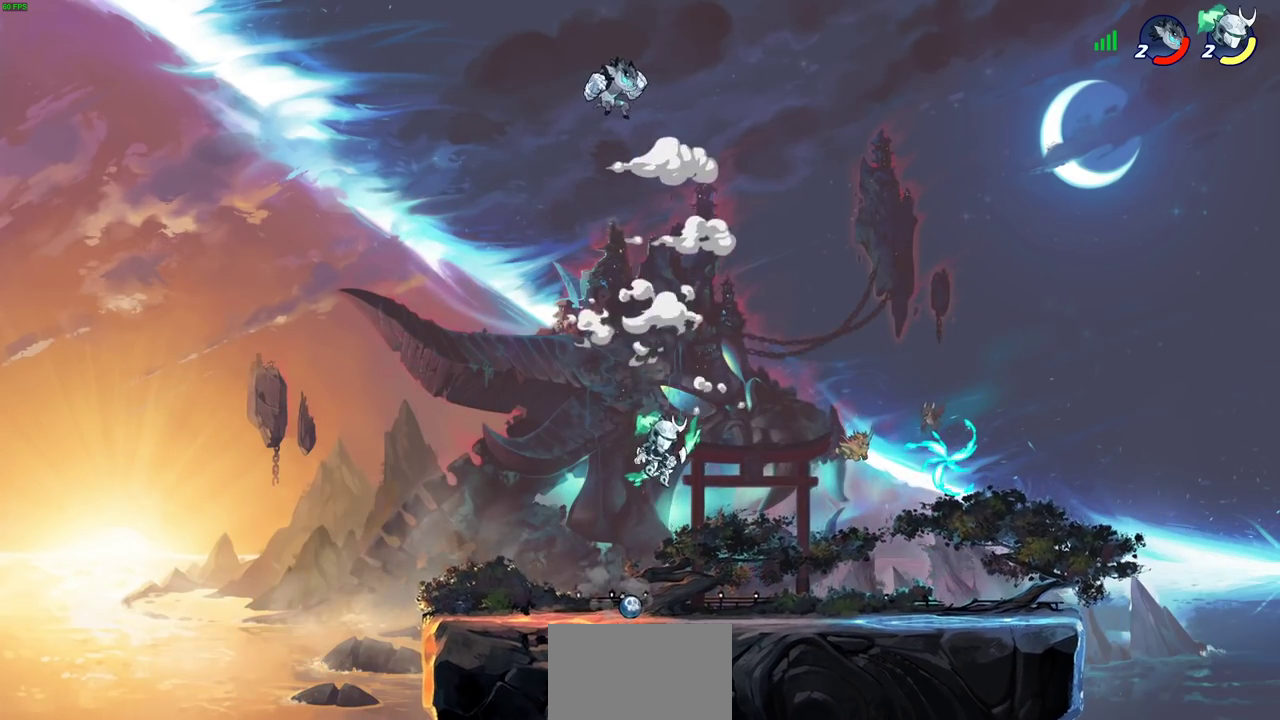
{"dt_ms": 300, "buttons": [], "left_stick": "center", "right_stick": "center", "events": [[50, "R2", "down"], [67, "CIRCLE", "down"], [133, "CIRCLE", "up"], [133, "R2", "up"]]}
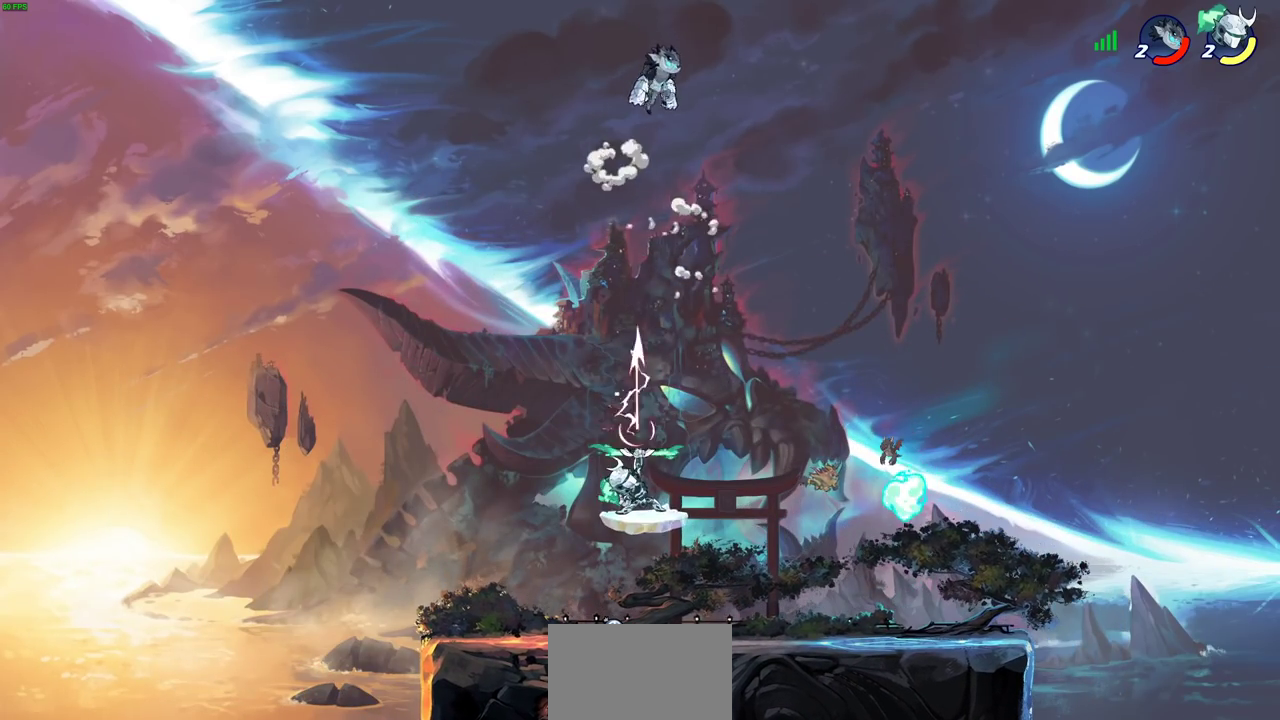
{"dt_ms": 500, "buttons": [], "left_stick": "down-right", "right_stick": "center", "events": [[467, "left_stick", "down-right"]]}
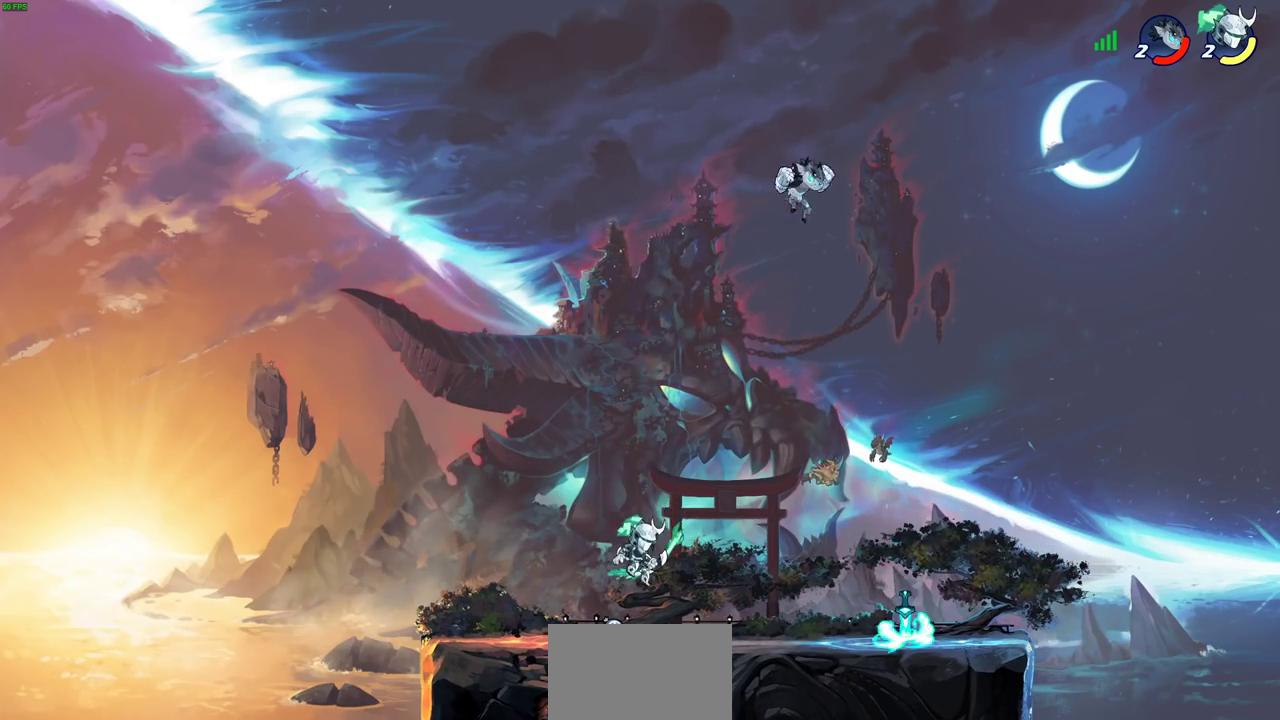
{"dt_ms": 400, "buttons": [], "left_stick": "right", "right_stick": "center", "events": [[100, "left_stick", "right"], [267, "R2", "down"], [400, "R2", "up"]]}
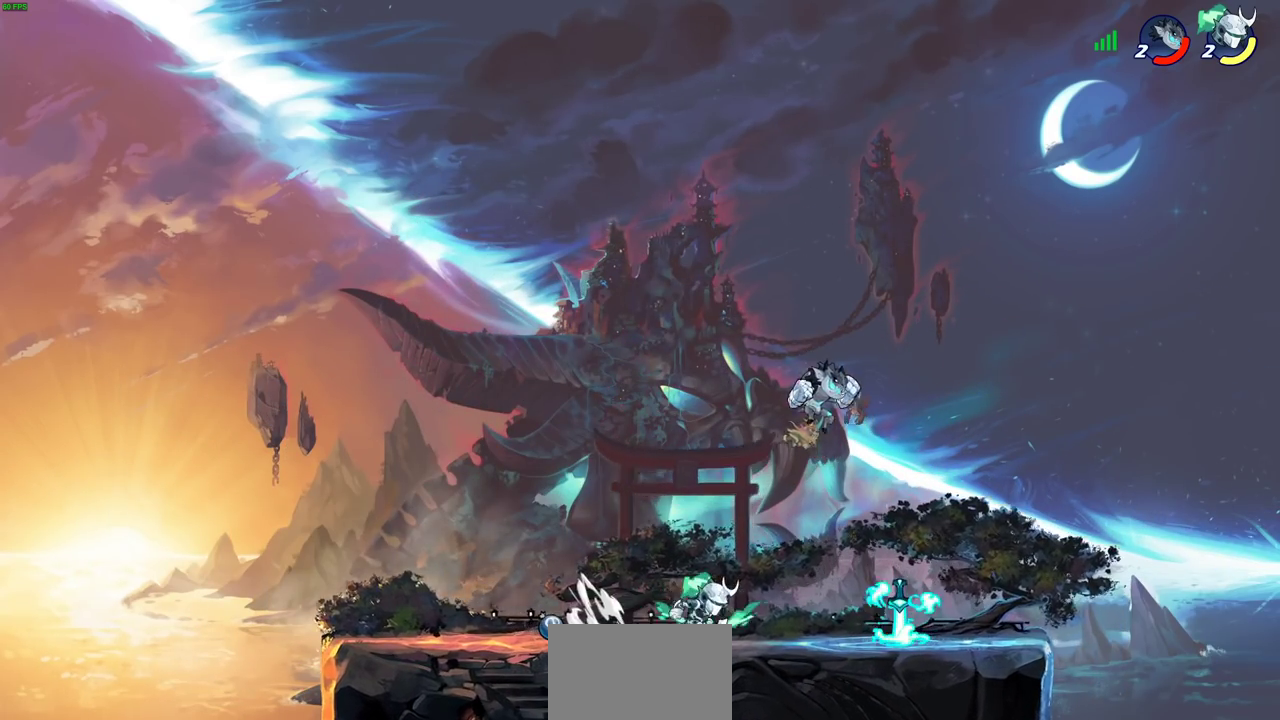
{"dt_ms": 700, "buttons": ["CIRCLE"], "left_stick": "center", "right_stick": "center", "events": [[67, "left_stick", "left"], [117, "R2", "down"], [283, "R2", "up"], [467, "left_stick", "right"], [533, "CIRCLE", "down"], [617, "left_stick", "center"]]}
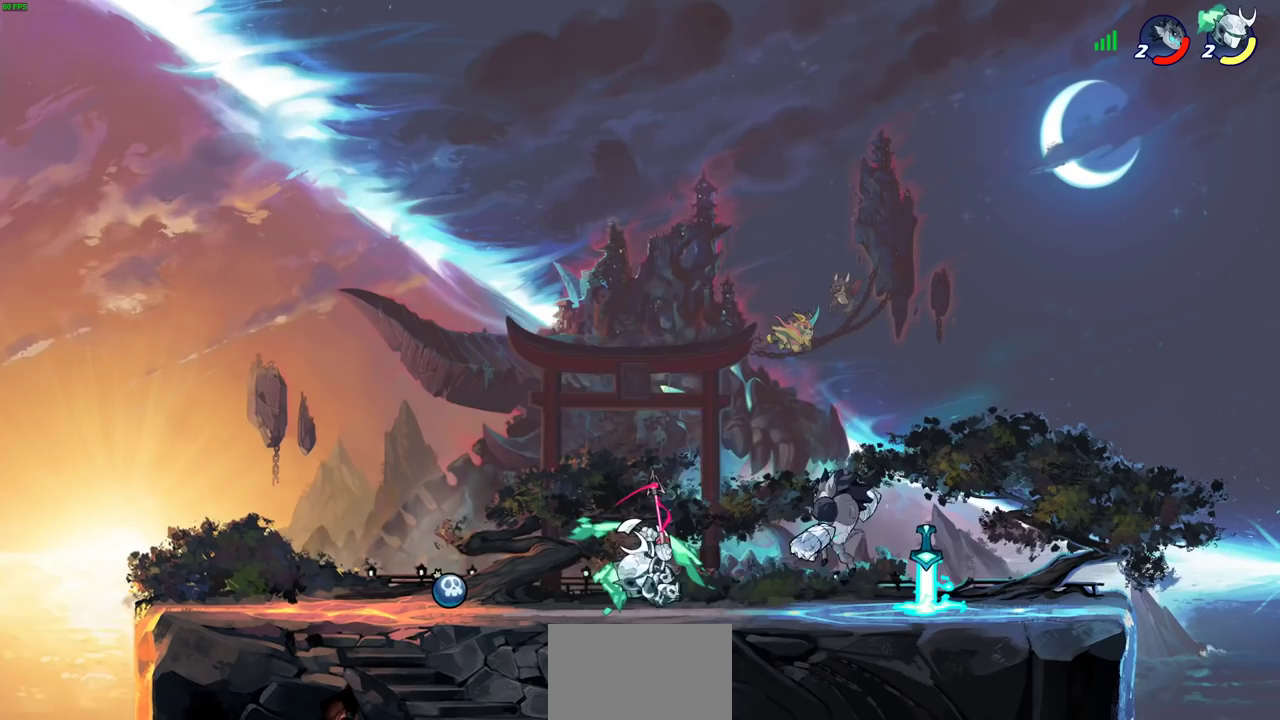
{"dt_ms": 400, "buttons": [], "left_stick": "center", "right_stick": "center", "events": [[33, "CIRCLE", "up"]]}
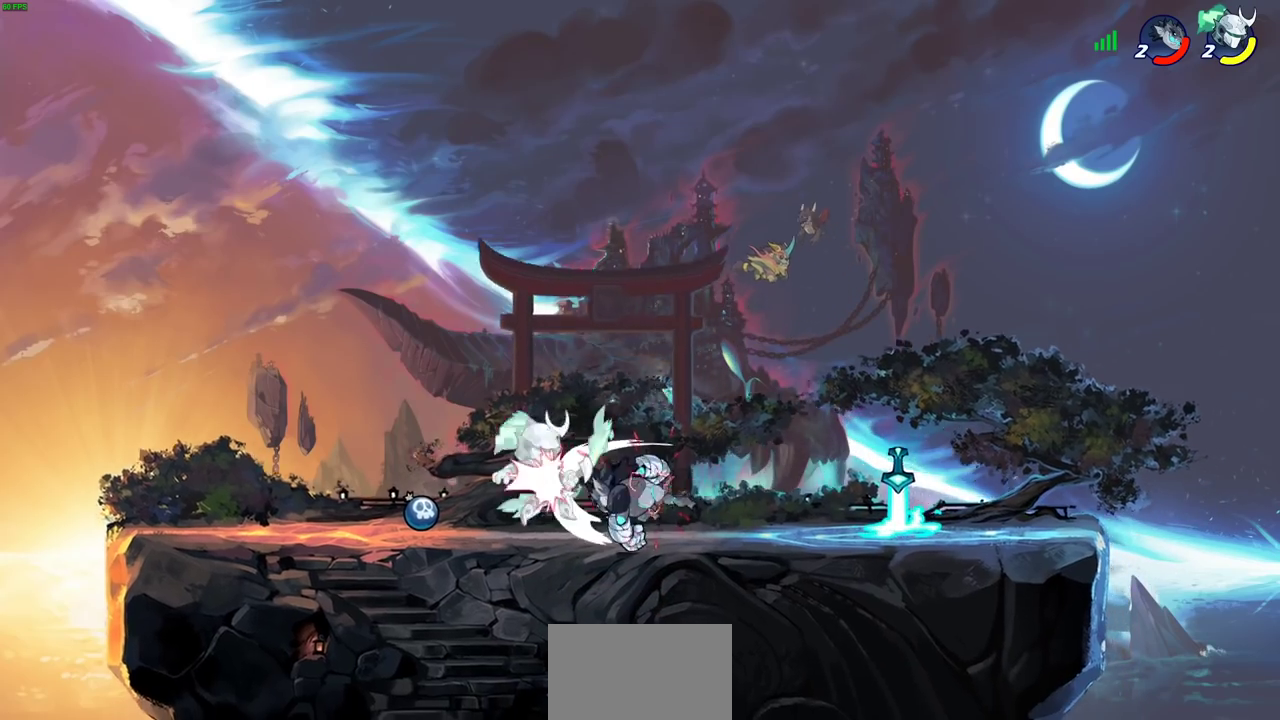
{"dt_ms": 300, "buttons": [], "left_stick": "center", "right_stick": "center", "events": []}
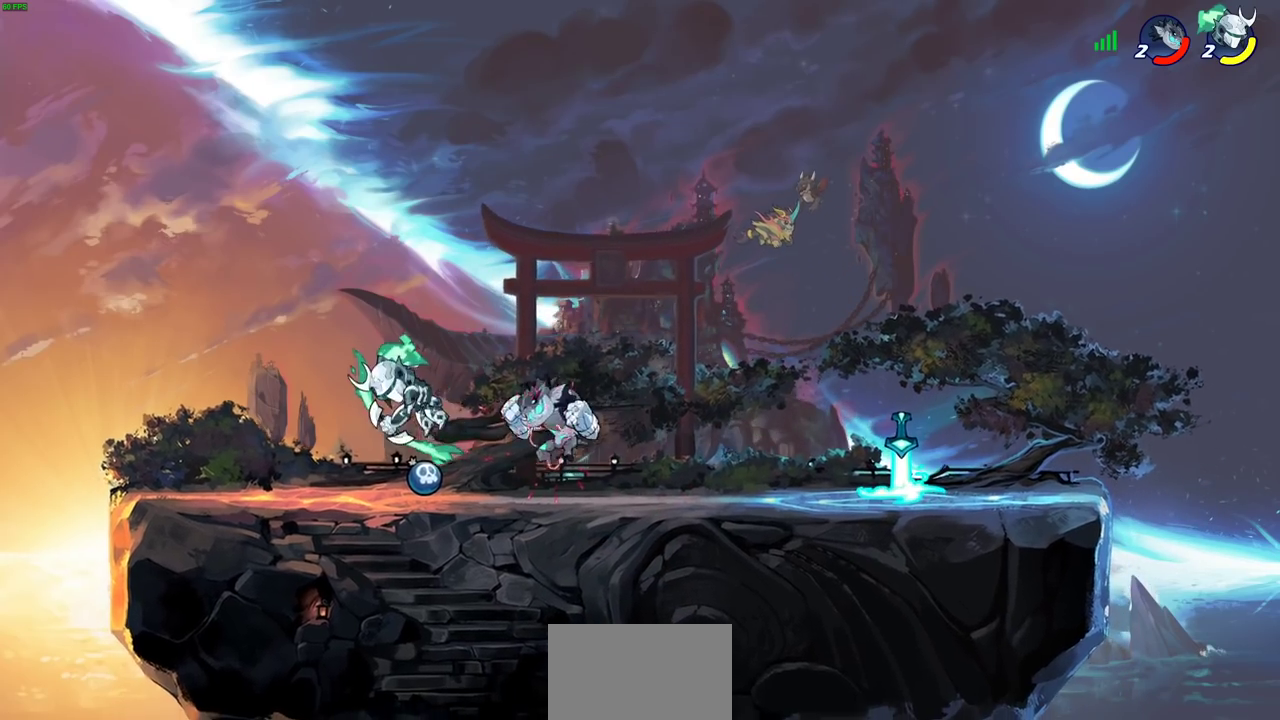
{"dt_ms": 700, "buttons": [], "left_stick": "center", "right_stick": "center"}
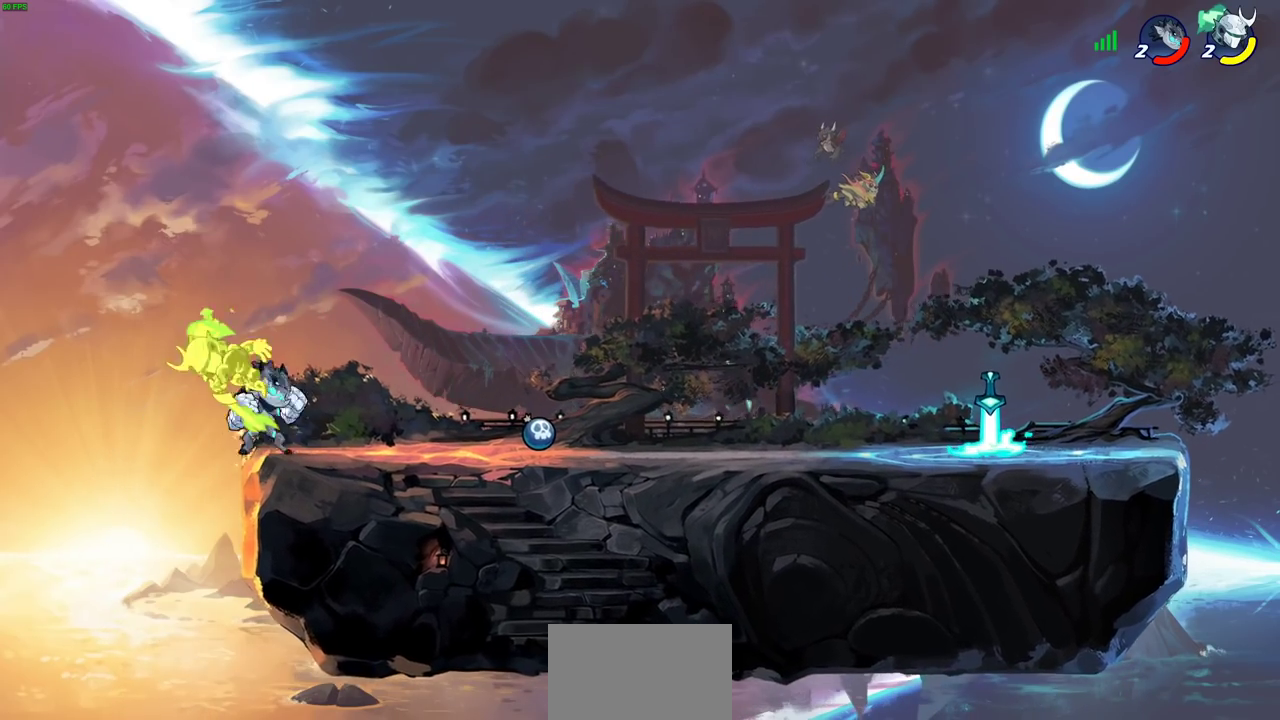
{"dt_ms": 500, "buttons": ["CIRCLE"], "left_stick": "down", "right_stick": "center", "events": [[17, "left_stick", "up-right"], [67, "left_stick", "center"], [217, "R2", "down"], [417, "left_stick", "down"], [433, "CIRCLE", "down"], [483, "R2", "up"]]}
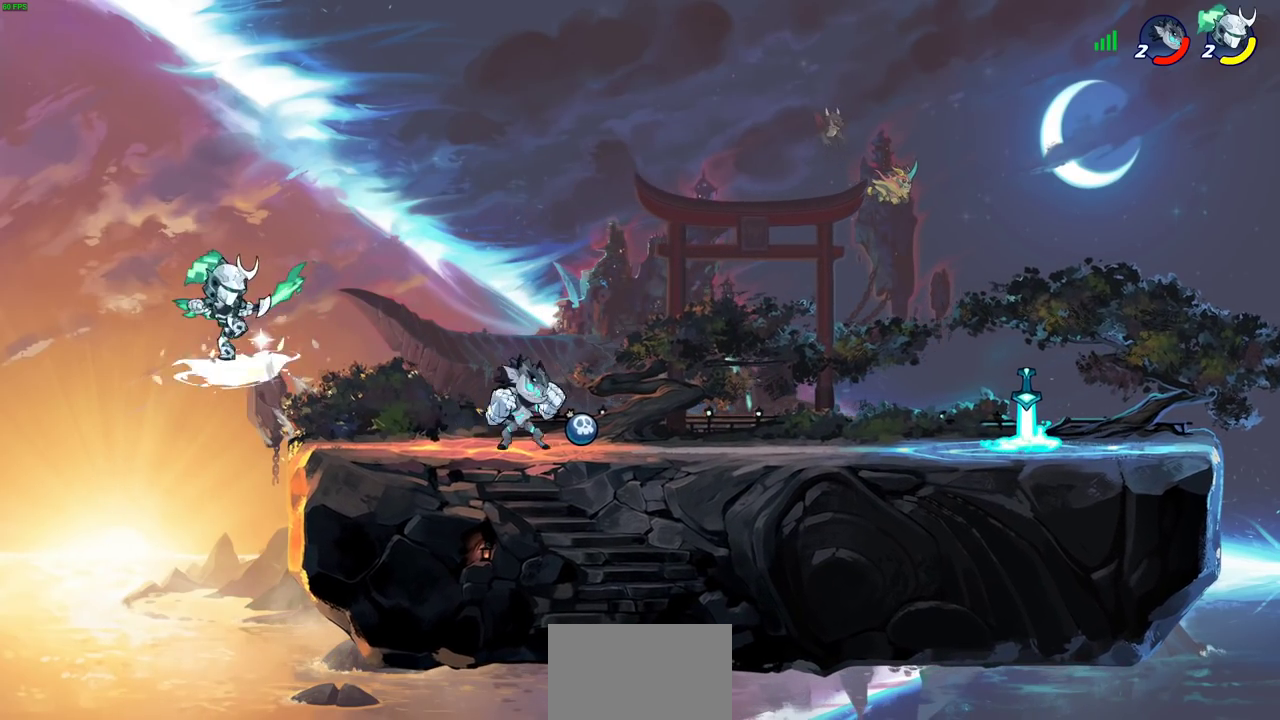
{"dt_ms": 600, "buttons": [], "left_stick": "left", "right_stick": "center", "events": [[17, "CIRCLE", "up"], [33, "left_stick", "center"], [517, "left_stick", "left"]]}
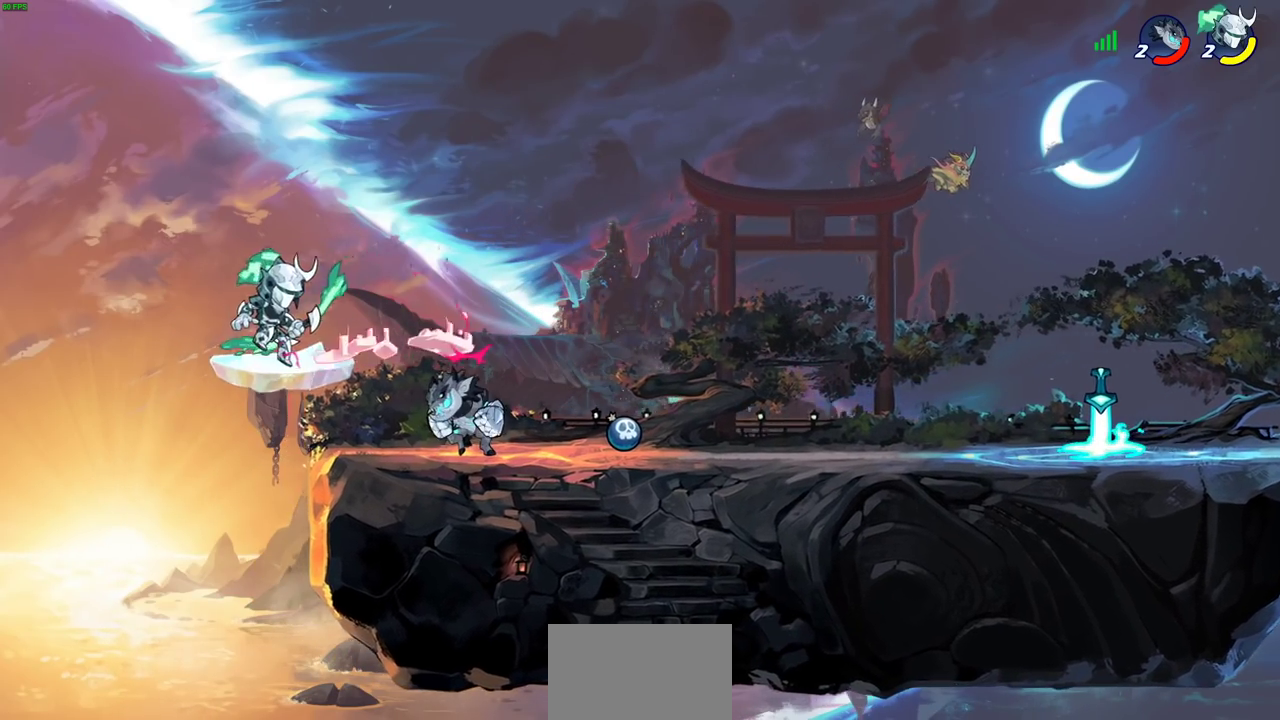
{"dt_ms": 400, "buttons": [], "left_stick": "down-right", "right_stick": "center", "events": [[67, "CROSS", "down"], [267, "CROSS", "up"], [283, "left_stick", "up"], [383, "left_stick", "down-right"]]}
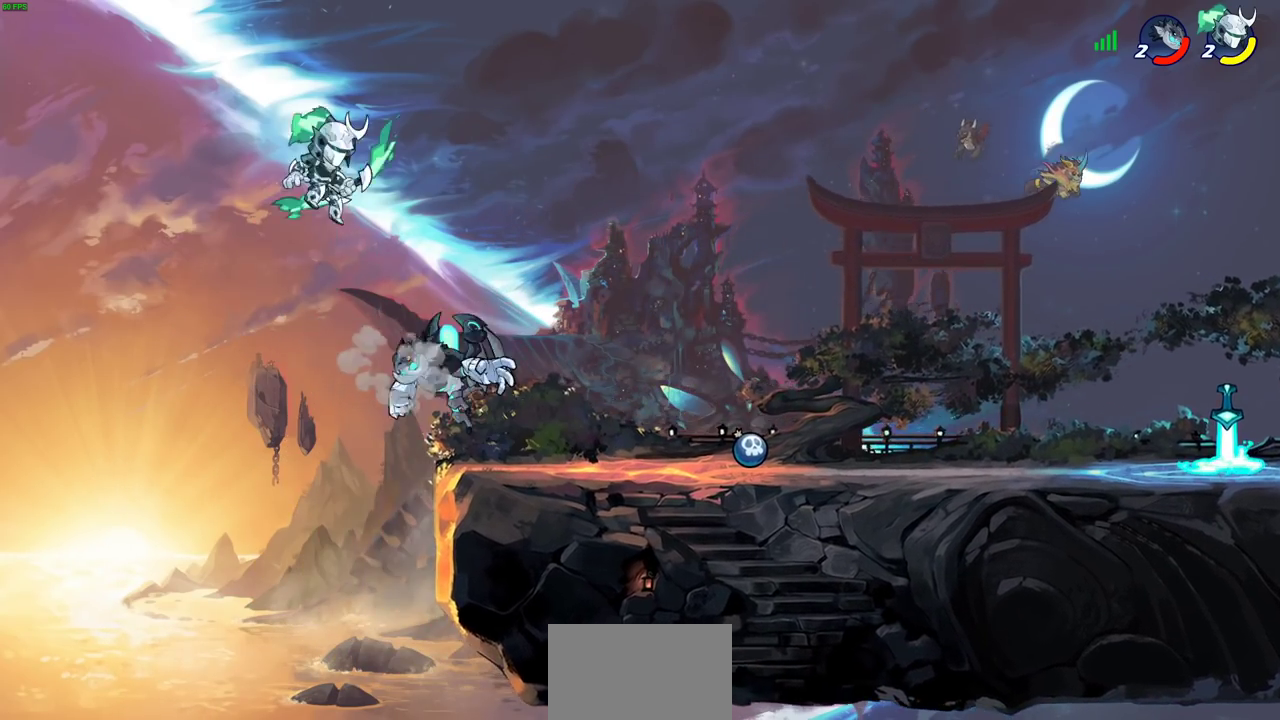
{"dt_ms": 300, "buttons": [], "left_stick": "center", "right_stick": "center", "events": [[17, "left_stick", "down"], [117, "left_stick", "center"]]}
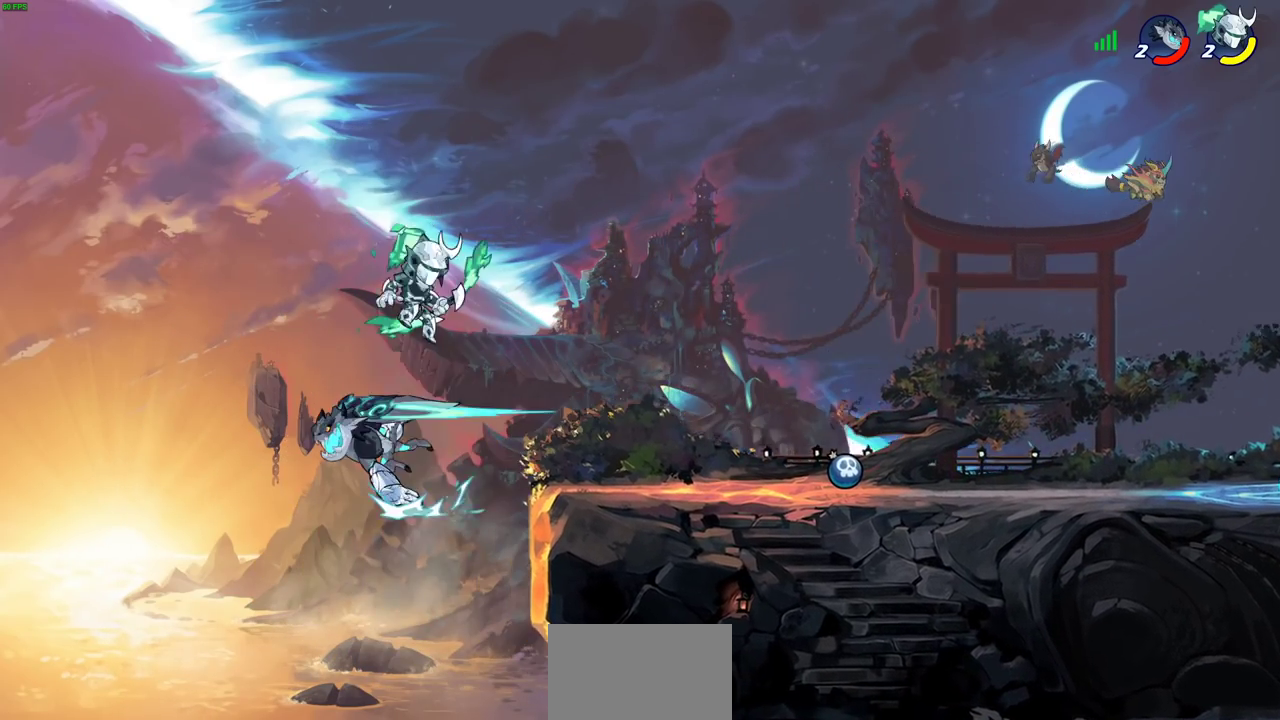
{"dt_ms": 800, "buttons": [], "left_stick": "center", "right_stick": "center", "events": [[33, "left_stick", "up-right"], [200, "CIRCLE", "down"], [333, "CIRCLE", "up"], [500, "left_stick", "center"]]}
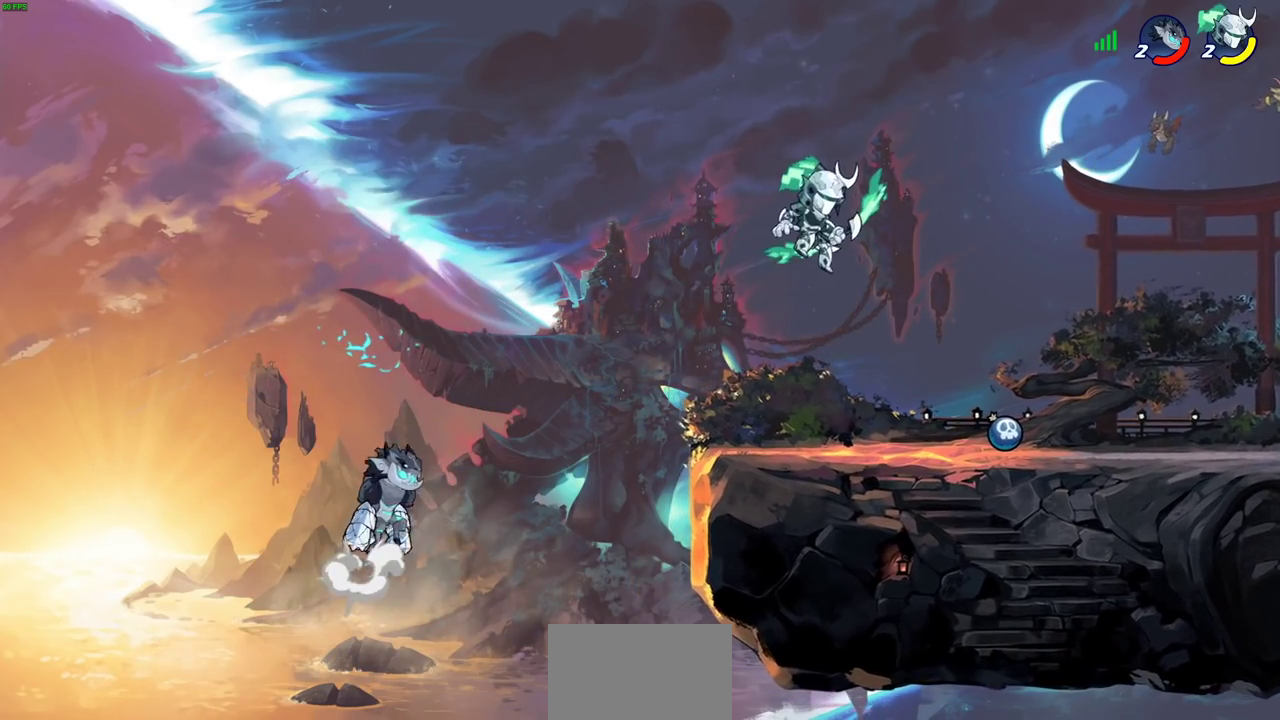
{"dt_ms": 400, "buttons": [], "left_stick": "center", "right_stick": "center", "events": [[50, "left_stick", "down-left"], [200, "CROSS", "down"], [233, "SQUARE", "down"], [267, "CROSS", "up"], [300, "SQUARE", "up"], [300, "left_stick", "down"], [350, "left_stick", "center"]]}
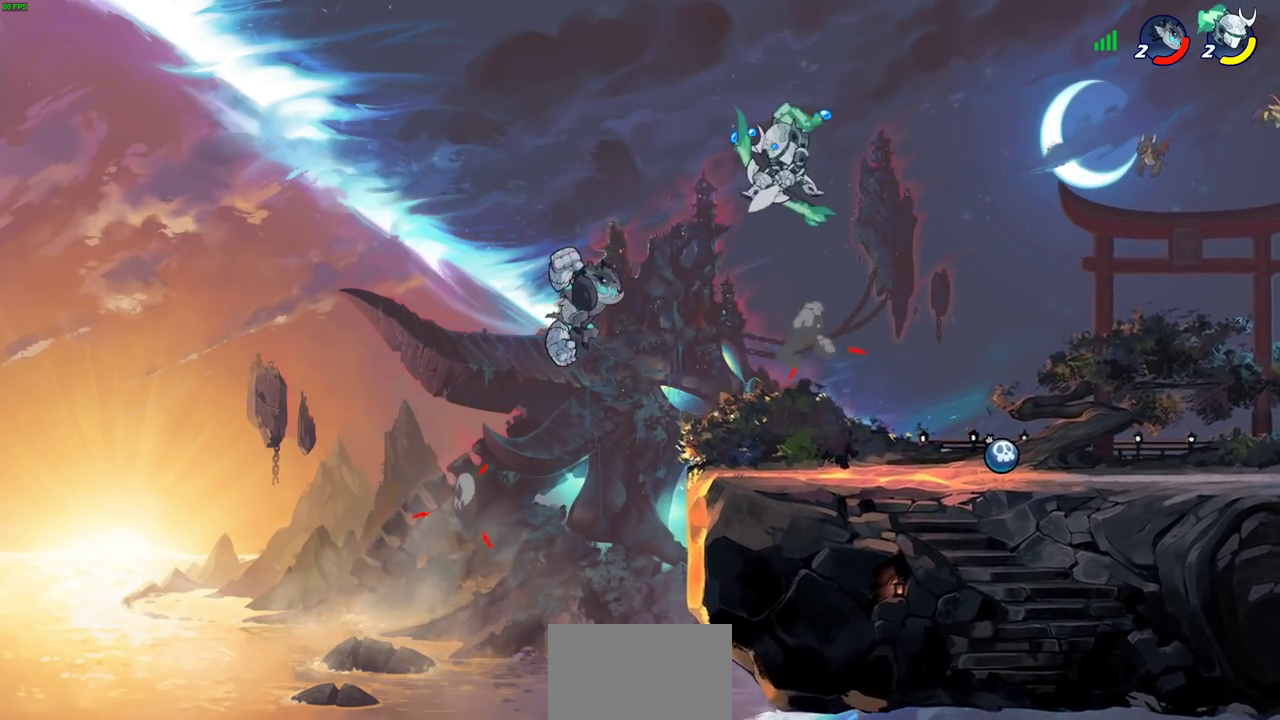
{"dt_ms": 500, "buttons": [], "left_stick": "right", "right_stick": "center", "events": [[217, "left_stick", "right"]]}
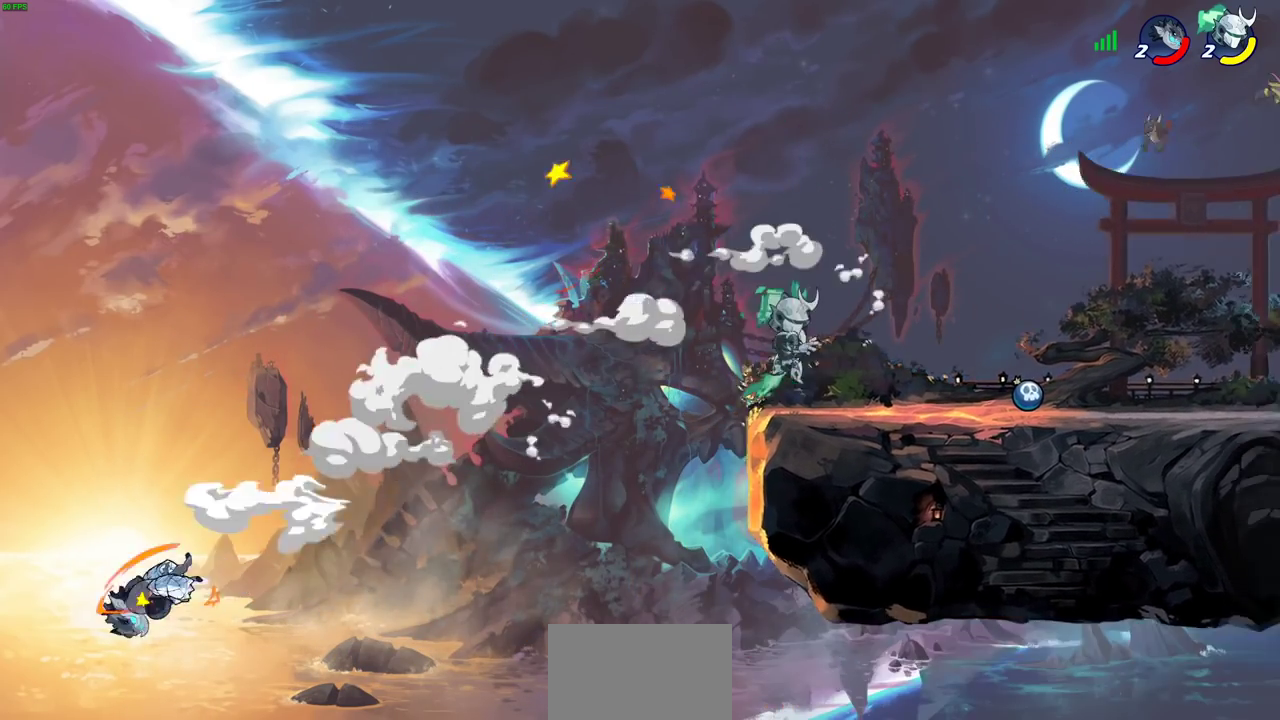
{"dt_ms": 500, "buttons": [], "left_stick": "right", "right_stick": "center", "events": []}
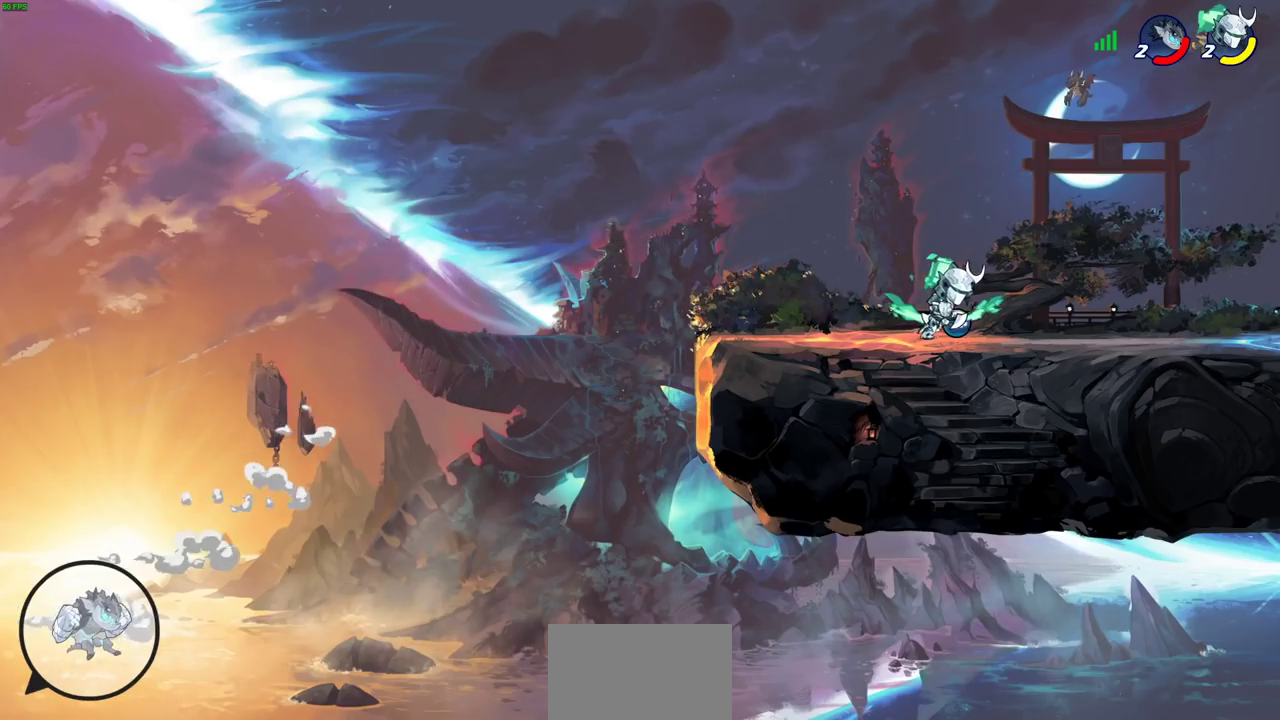
{"dt_ms": 600, "buttons": ["CROSS"], "left_stick": "right", "right_stick": "center", "events": [[567, "CROSS", "down"]]}
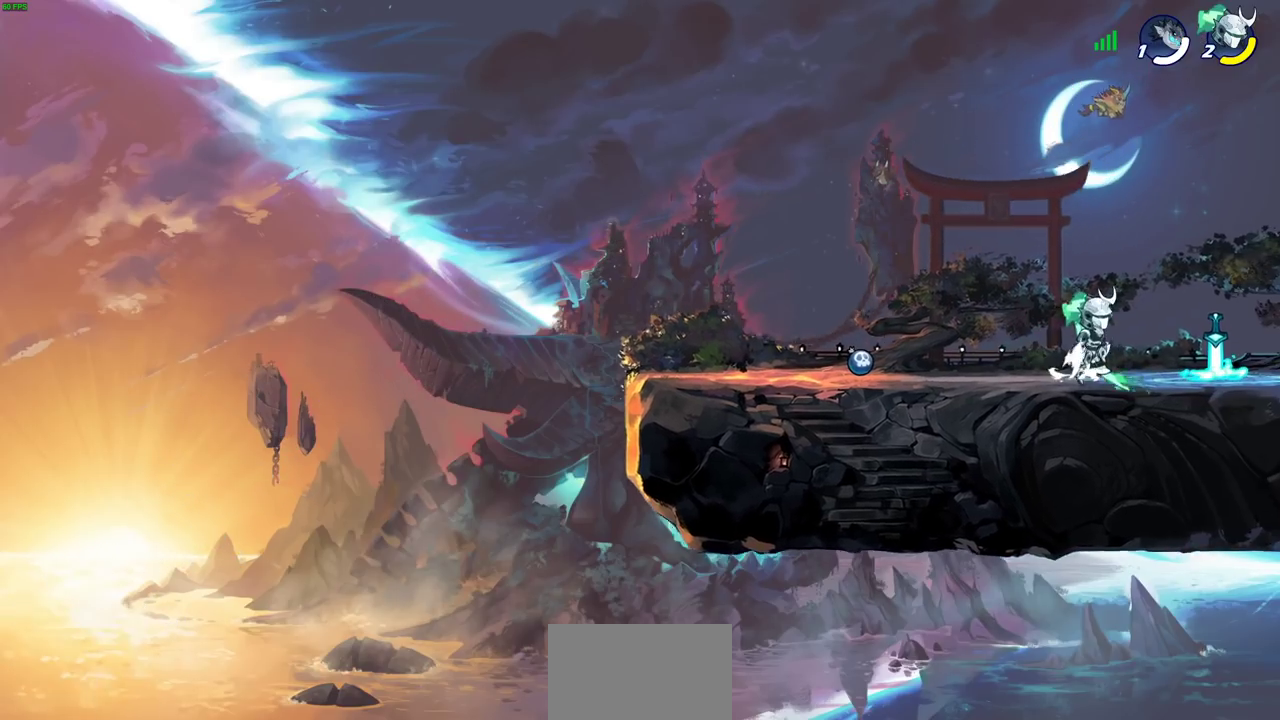
{"dt_ms": 400, "buttons": [], "left_stick": "left", "right_stick": "center", "events": [[117, "CROSS", "up"], [167, "left_stick", "center"], [250, "CROSS", "down"], [300, "left_stick", "left"], [350, "CROSS", "up"]]}
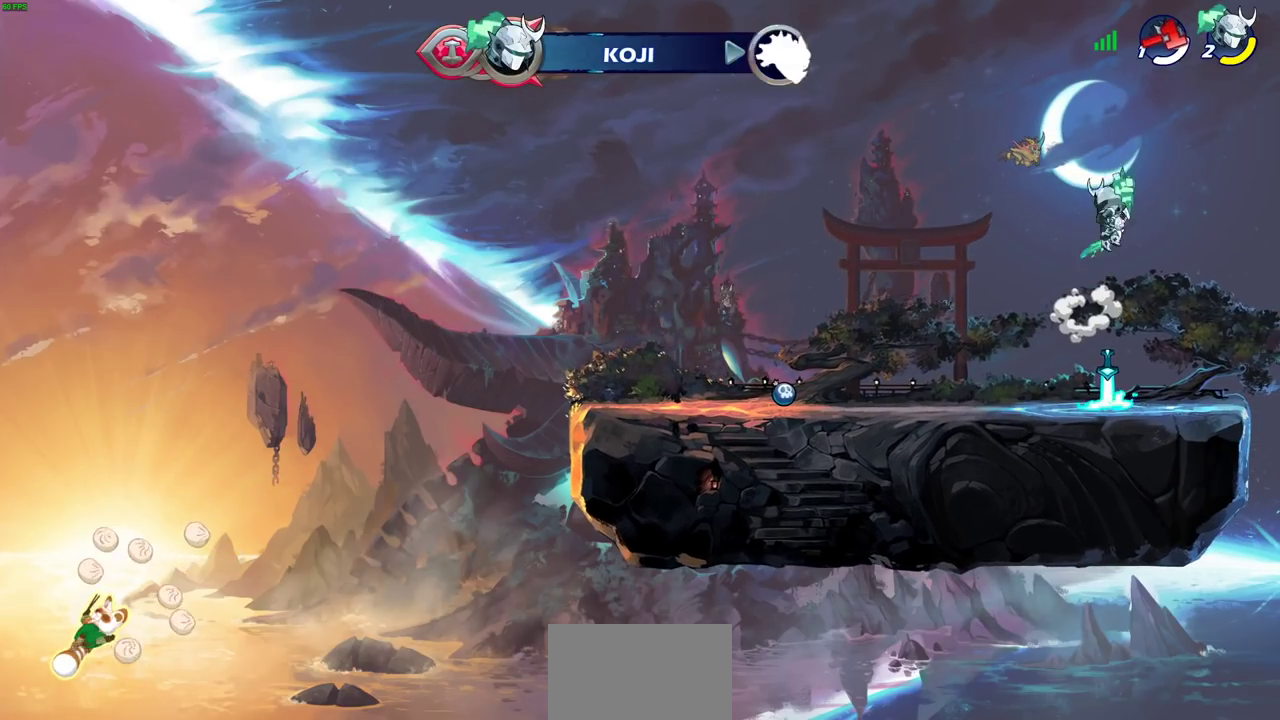
{"dt_ms": 500, "buttons": [], "left_stick": "center", "right_stick": "center", "events": [[67, "CROSS", "down"], [150, "CROSS", "up"], [183, "left_stick", "up"], [300, "R1", "down"], [383, "R1", "up"], [417, "left_stick", "center"]]}
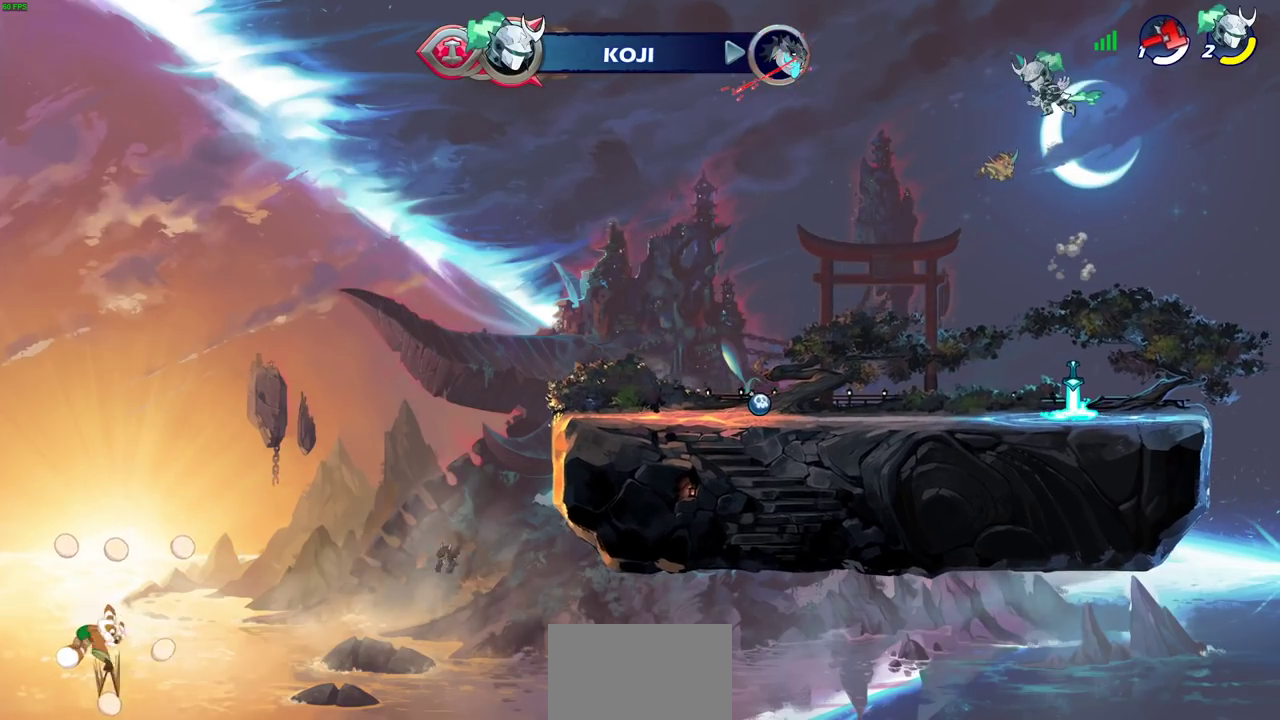
{"dt_ms": 300, "buttons": [], "left_stick": "down", "right_stick": "center", "events": [[267, "left_stick", "down"]]}
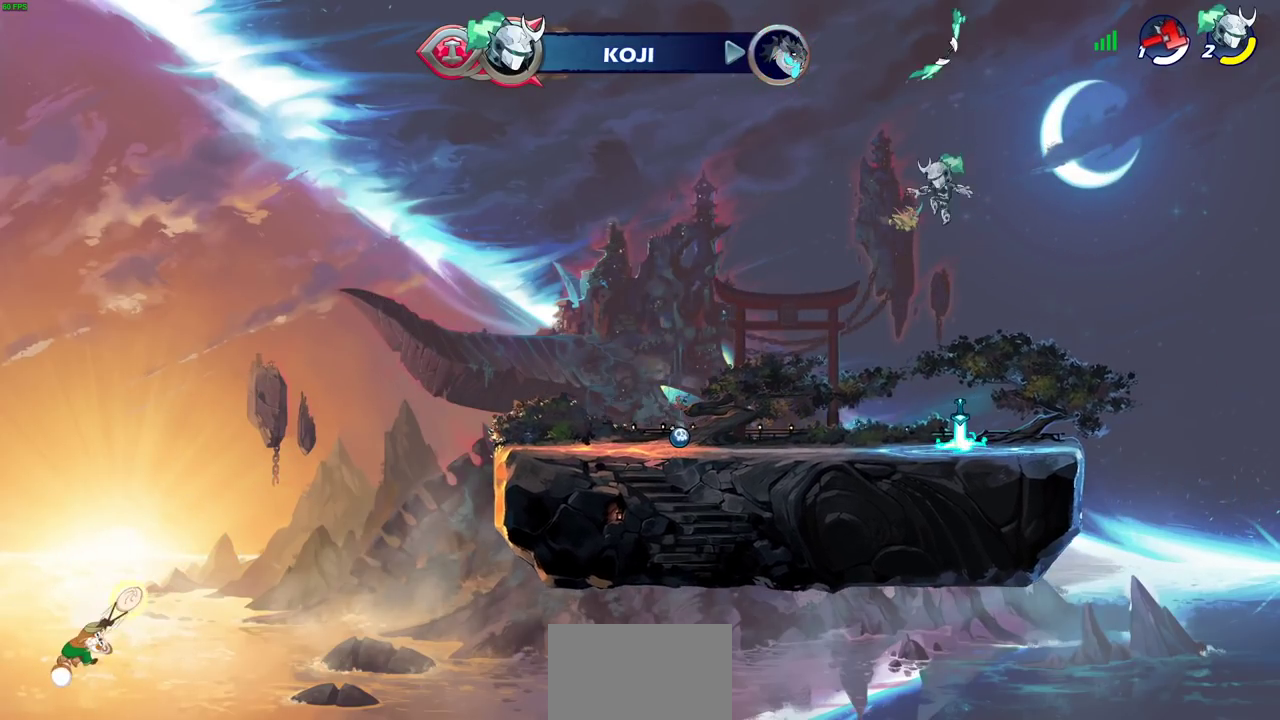
{"dt_ms": 700, "buttons": [], "left_stick": "center", "right_stick": "center", "events": [[467, "R1", "down"], [500, "left_stick", "center"], [533, "CROSS", "down"], [633, "CROSS", "up"], [650, "R1", "up"]]}
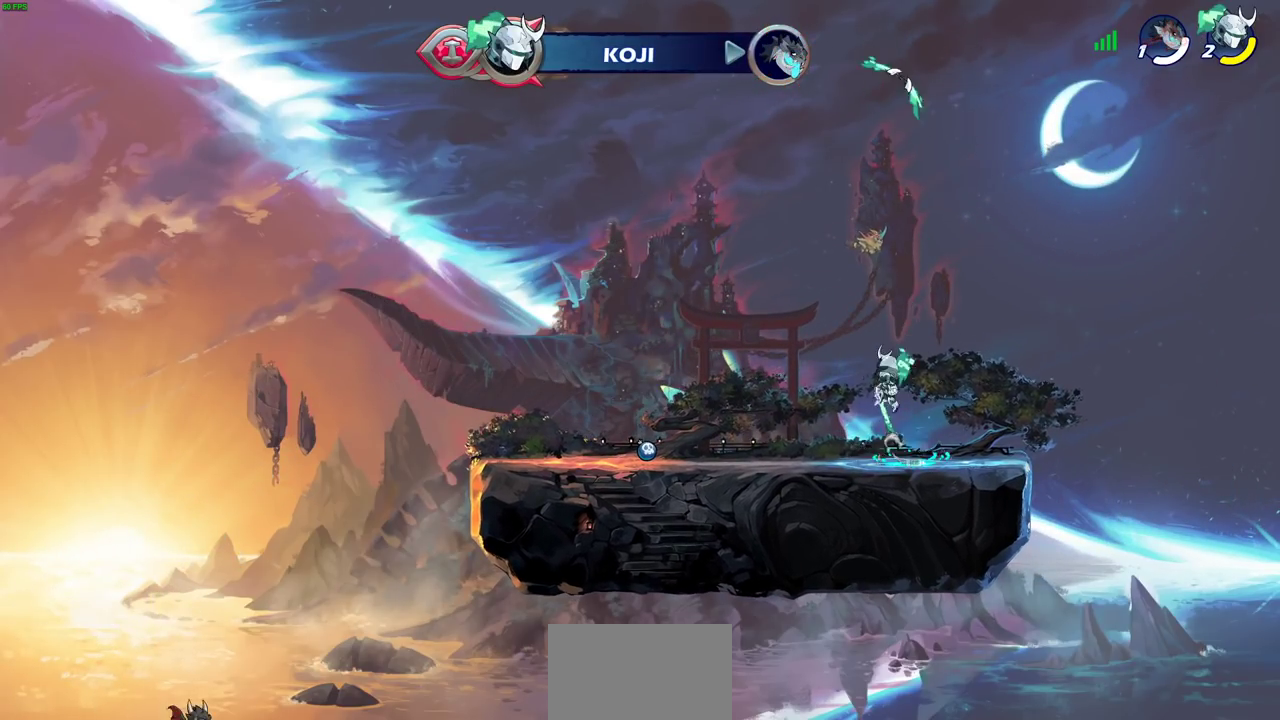
{"dt_ms": 700, "buttons": [], "left_stick": "center", "right_stick": "center", "events": [[67, "CROSS", "down"], [117, "CIRCLE", "down"], [117, "CROSS", "up"], [250, "CIRCLE", "up"]]}
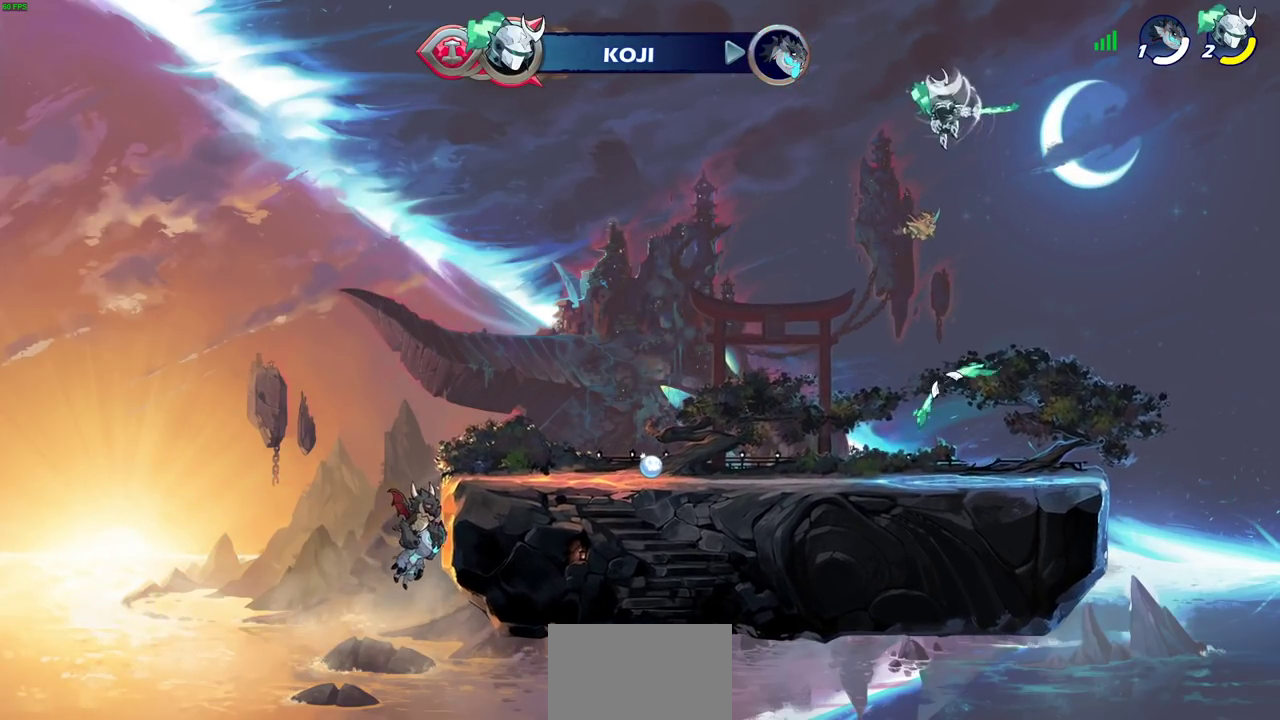
{"dt_ms": 300, "buttons": [], "left_stick": "up", "right_stick": "center", "events": [[117, "left_stick", "up"]]}
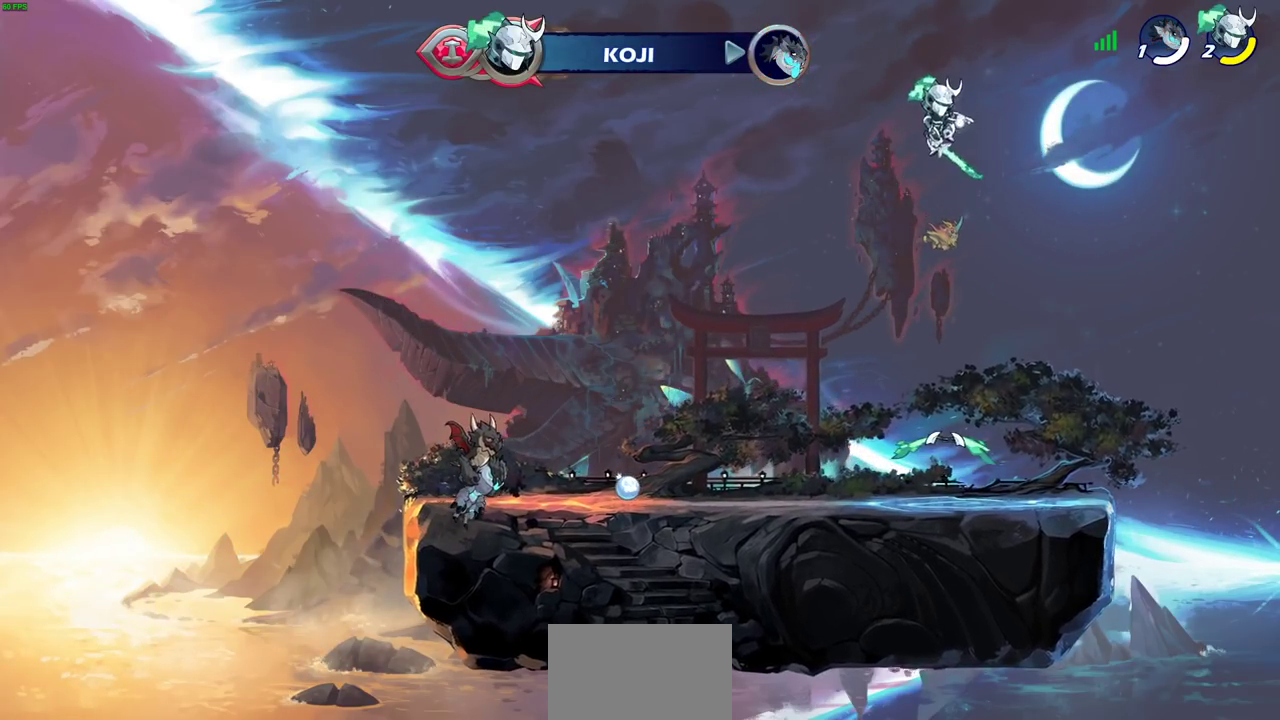
{"dt_ms": 400, "buttons": [], "left_stick": "down", "right_stick": "center", "events": [[50, "left_stick", "center"], [283, "left_stick", "down"]]}
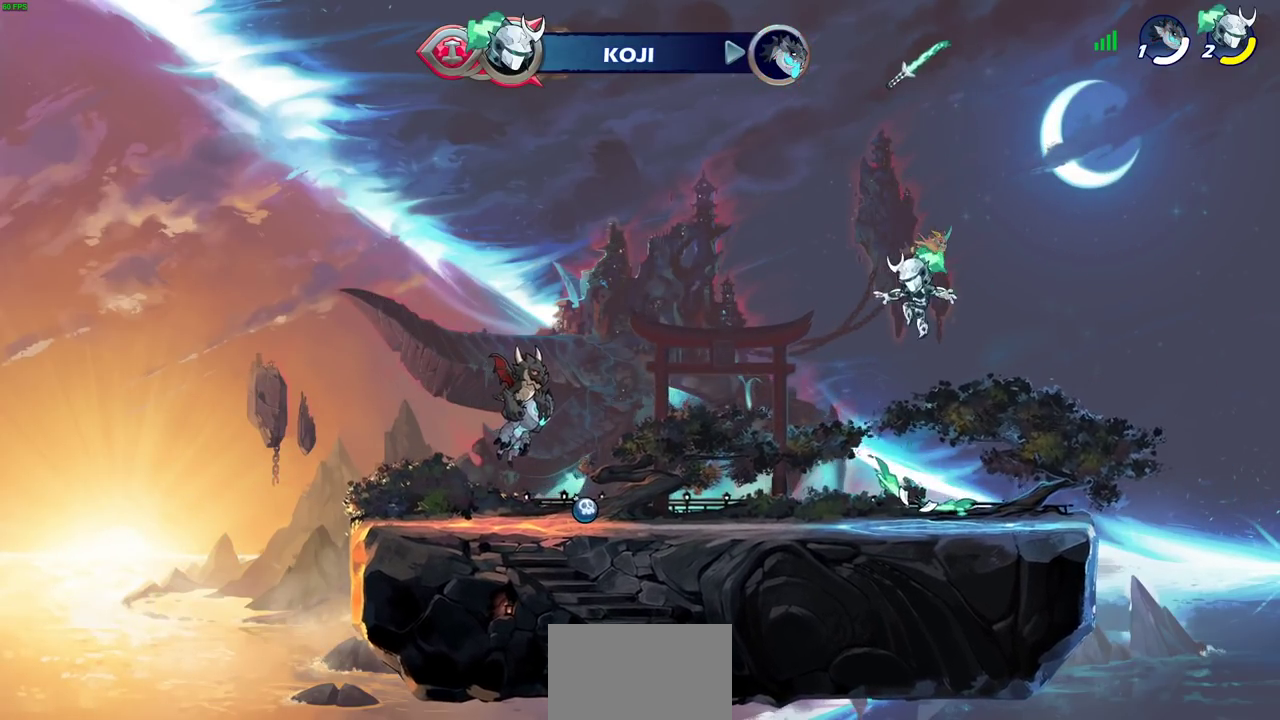
{"dt_ms": 600, "buttons": [], "left_stick": "up", "right_stick": "center", "events": [[250, "R1", "down"], [300, "left_stick", "center"], [317, "CROSS", "down"], [383, "CROSS", "up"], [383, "R1", "up"], [583, "left_stick", "up"]]}
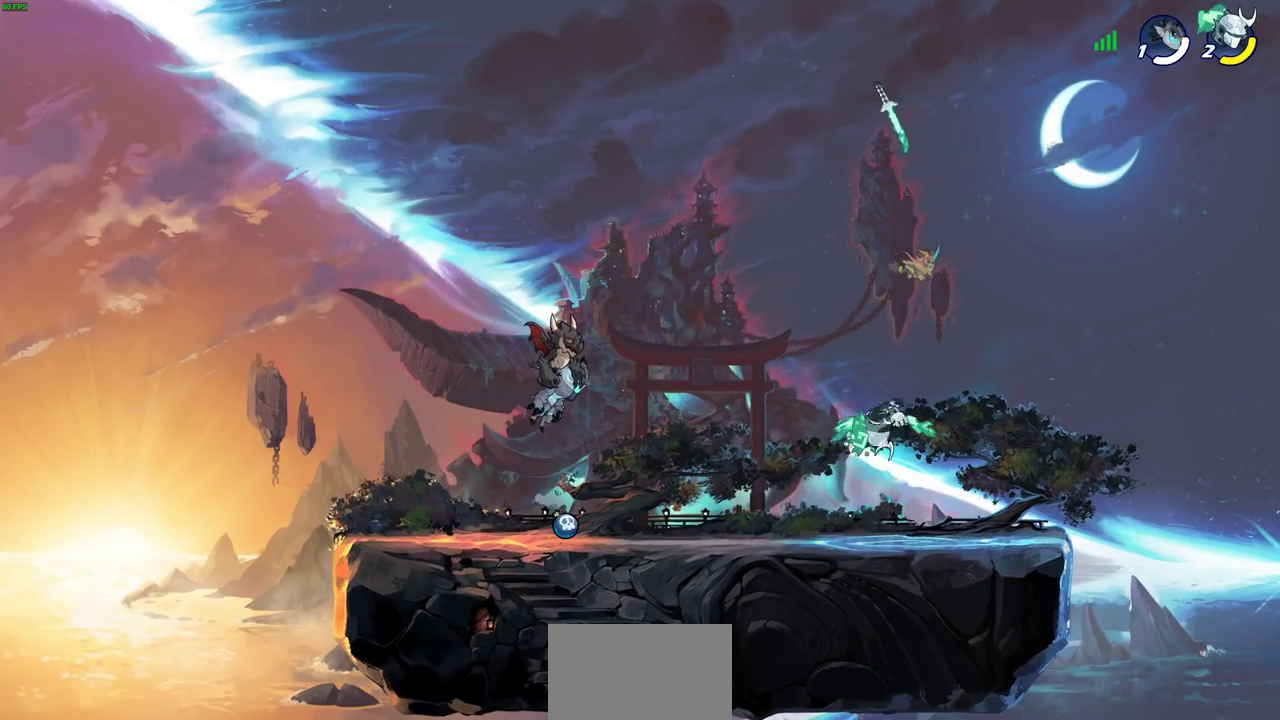
{"dt_ms": 400, "buttons": [], "left_stick": "center", "right_stick": "center", "events": [[17, "R1", "down"], [83, "R1", "up"], [167, "left_stick", "center"]]}
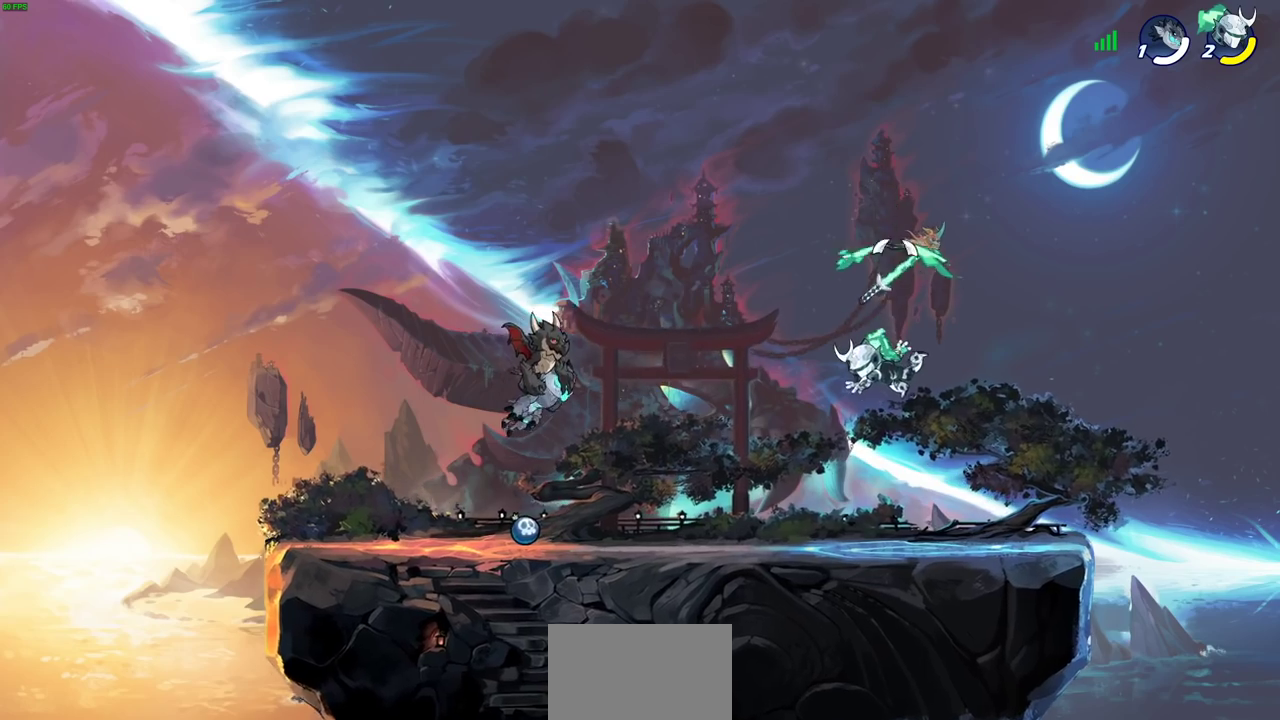
{"dt_ms": 700, "buttons": [], "left_stick": "center", "right_stick": "center", "events": [[183, "R1", "down"], [300, "R1", "up"], [533, "R1", "down"], [617, "R1", "up"]]}
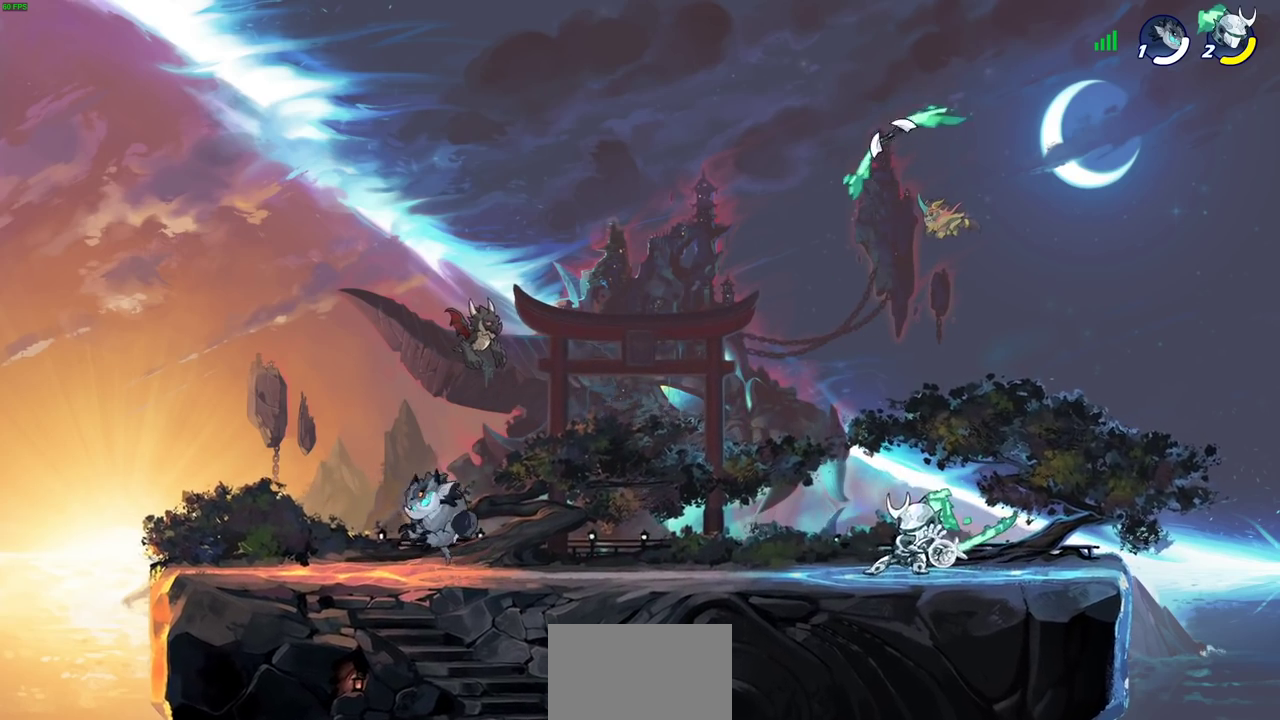
{"dt_ms": 400, "buttons": ["CROSS"], "left_stick": "center", "right_stick": "center", "events": [[350, "CROSS", "down"]]}
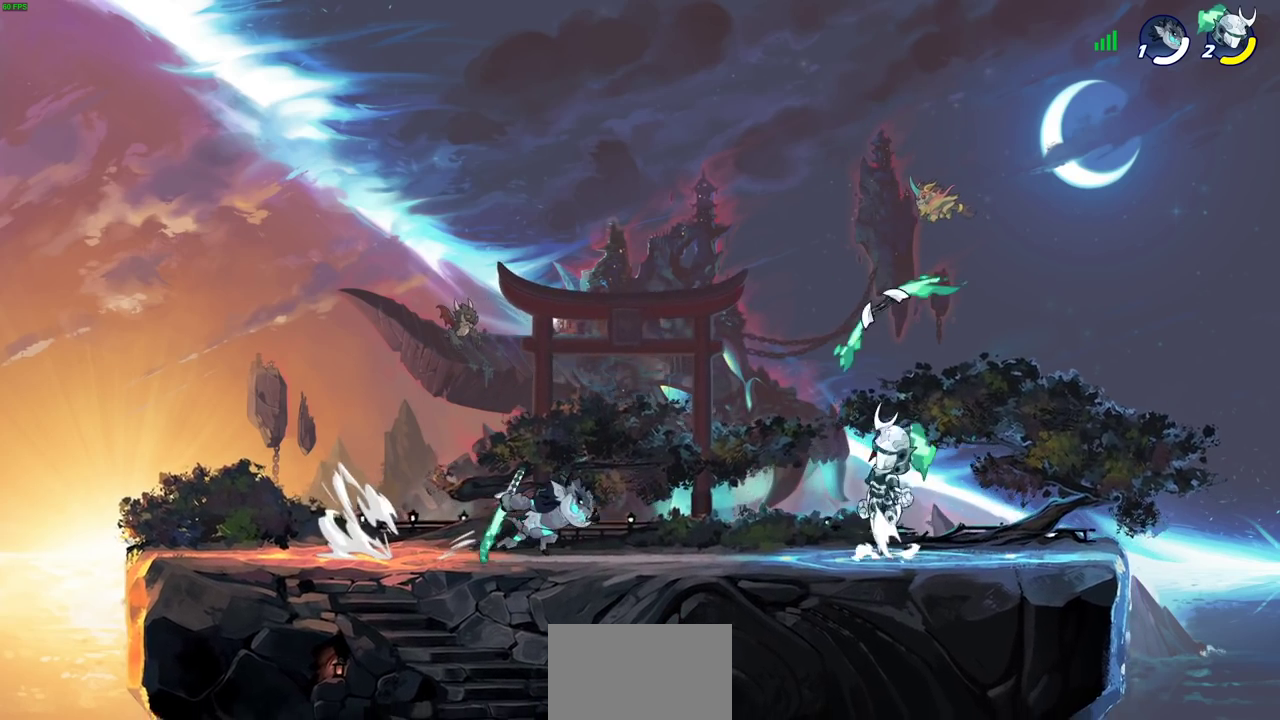
{"dt_ms": 300, "buttons": [], "left_stick": "down", "right_stick": "center", "events": [[50, "CROSS", "up"], [67, "left_stick", "up-left"], [100, "R1", "down"], [150, "left_stick", "down"], [183, "R1", "up"]]}
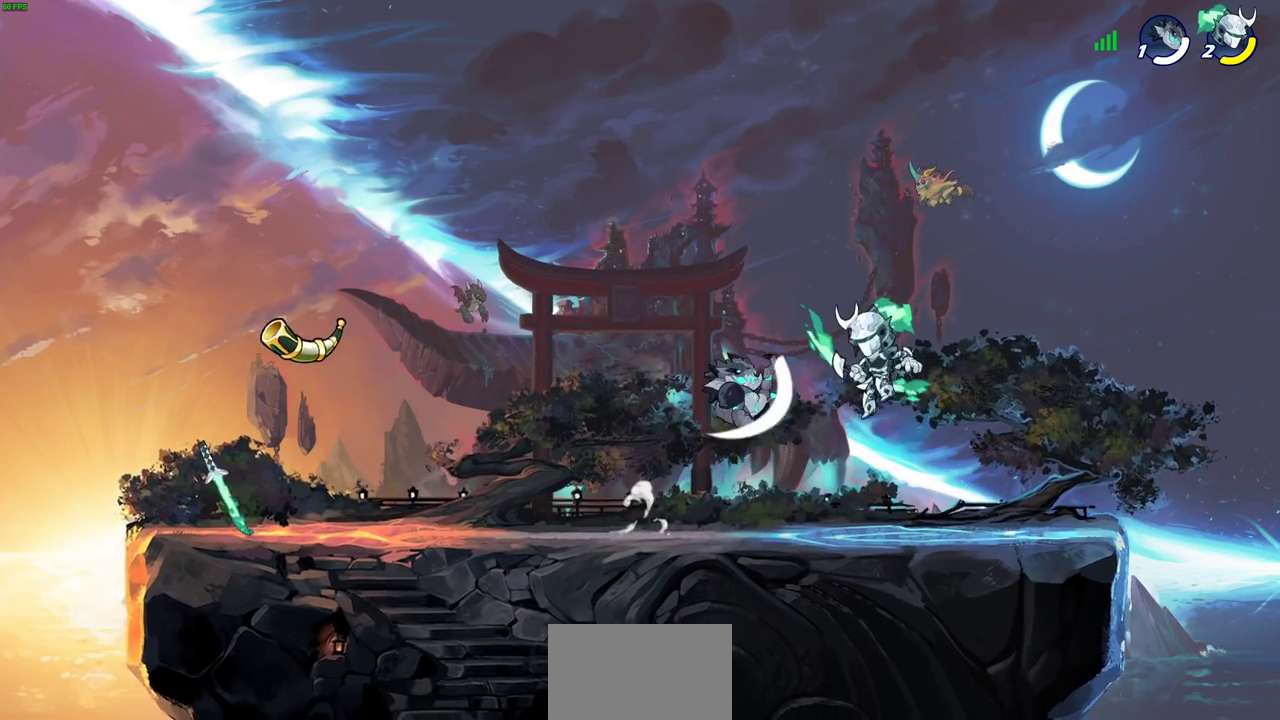
{"dt_ms": 700, "buttons": [], "left_stick": "center", "right_stick": "center", "events": [[33, "R2", "down"], [67, "SQUARE", "down"], [133, "left_stick", "center"], [167, "SQUARE", "up"], [183, "R2", "up"]]}
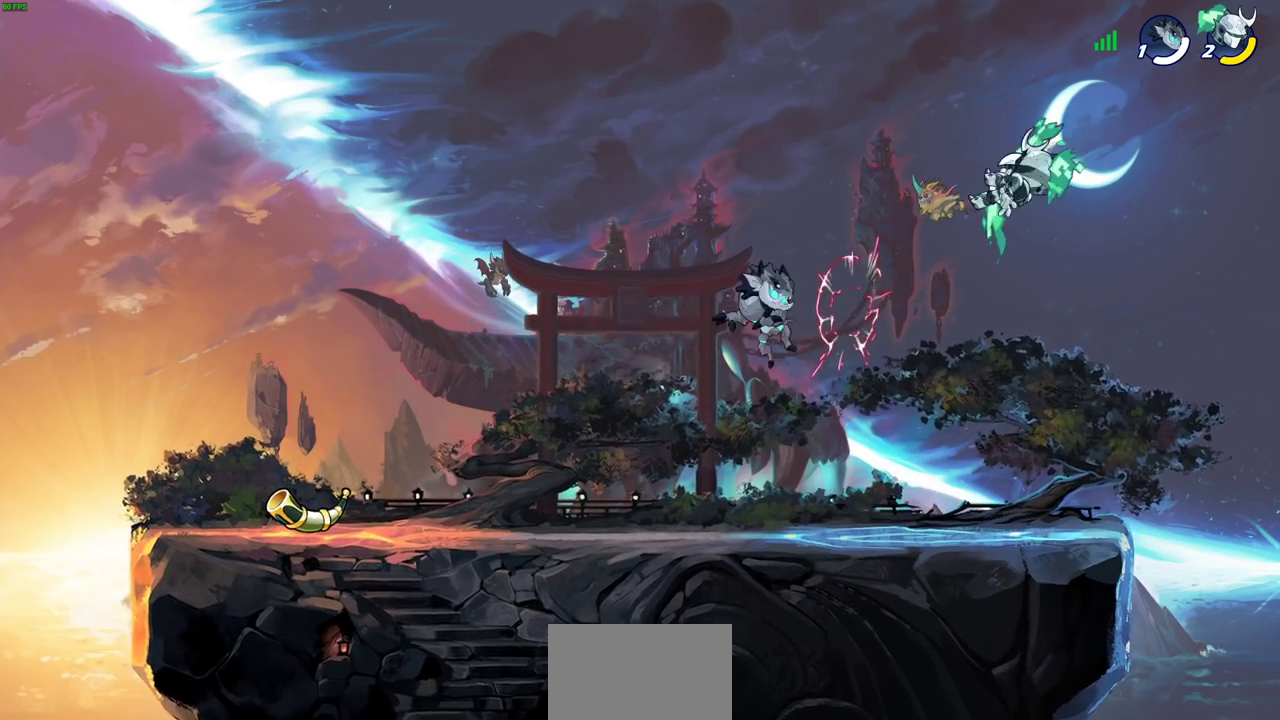
{"dt_ms": 500, "buttons": [], "left_stick": "down-left", "right_stick": "center", "events": [[67, "left_stick", "left"], [167, "left_stick", "down-left"]]}